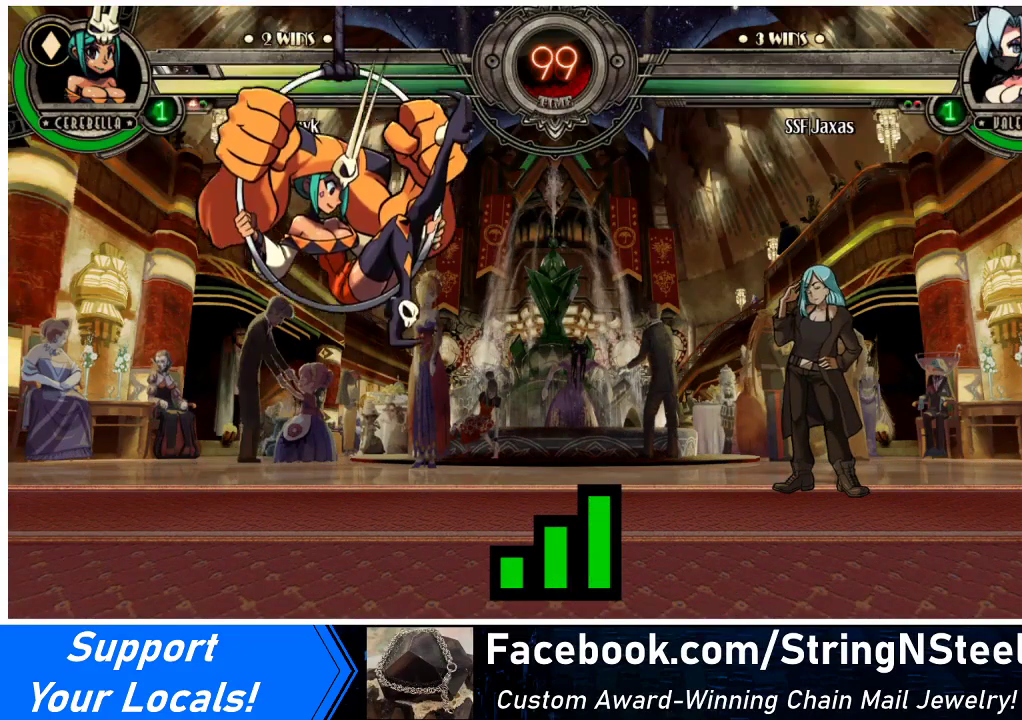
Gameplay with a controller (arcade stick); each line is a JSON object with the inputs held at the frame after it. "events" lists button and stick changes between this image and that frame as [ms after this image, input, new state], when the widget could be followed in between. Not read: L3 R3.
{"buttons": [], "events": []}
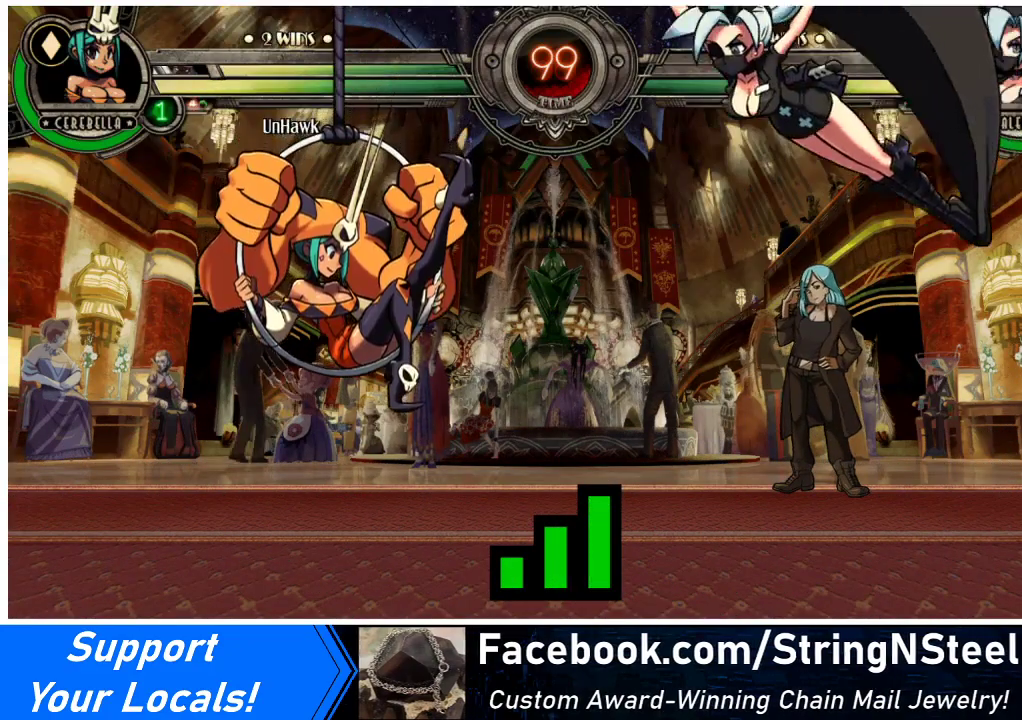
{"buttons": [], "events": []}
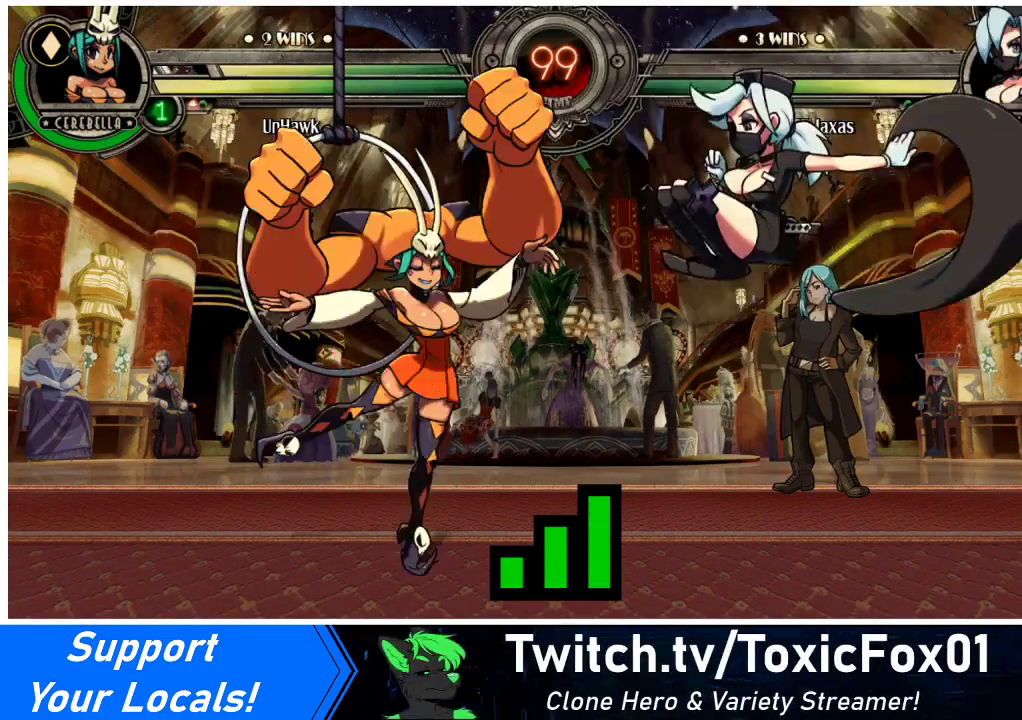
{"buttons": [], "events": []}
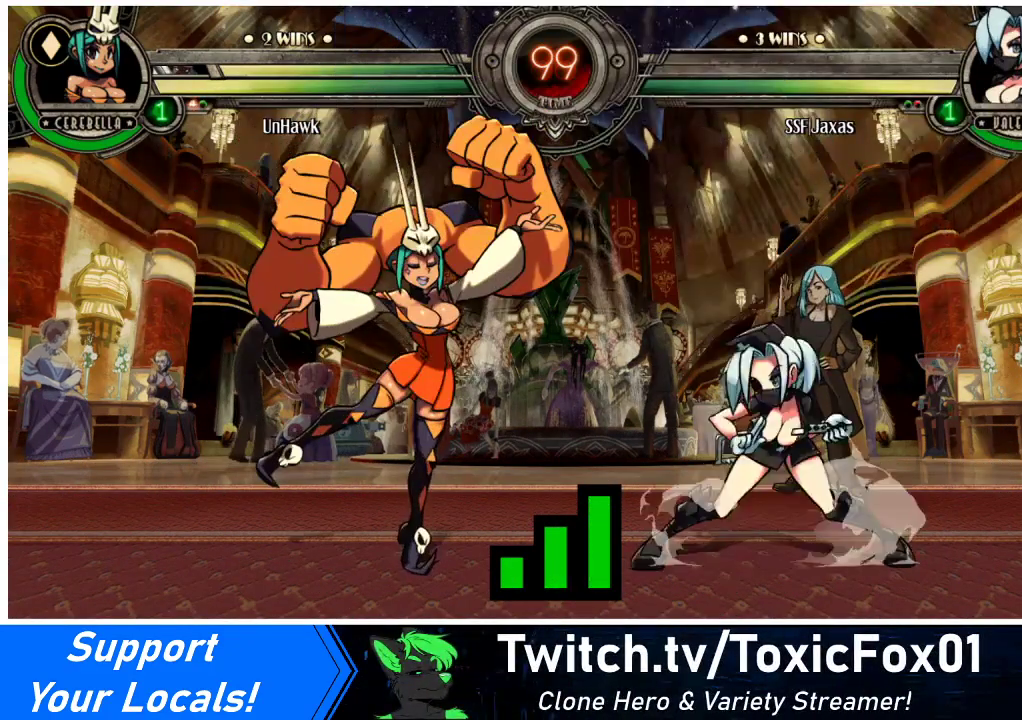
{"buttons": [], "events": []}
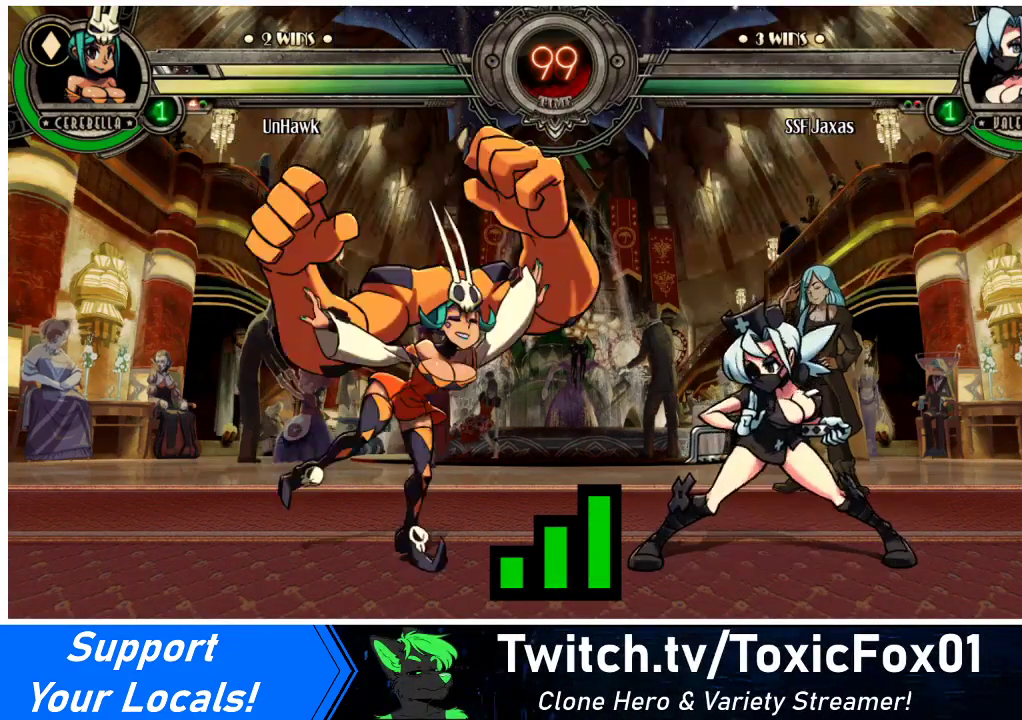
{"buttons": ["DPAD_LEFT"], "events": [[67, "DPAD_LEFT", "down"], [100, "DPAD_DOWN", "down"], [100, "DPAD_LEFT", "up"], [233, "DPAD_DOWN", "up"], [267, "DPAD_RIGHT", "down"], [300, "DPAD_RIGHT", "up"], [500, "DPAD_LEFT", "down"]]}
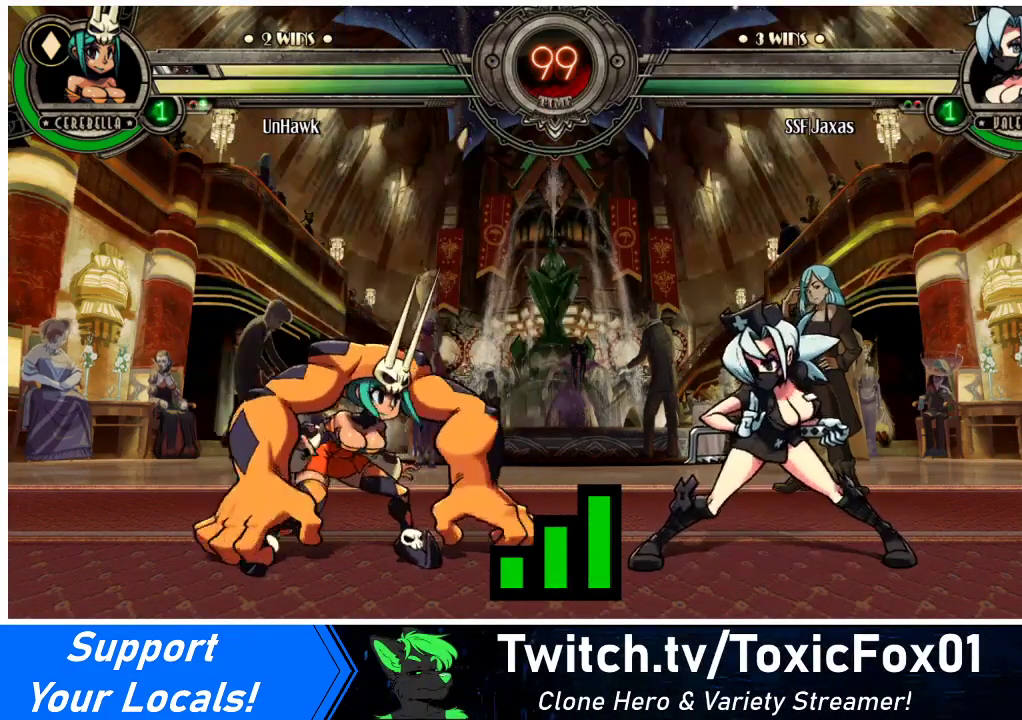
{"buttons": ["DPAD_LEFT"], "events": []}
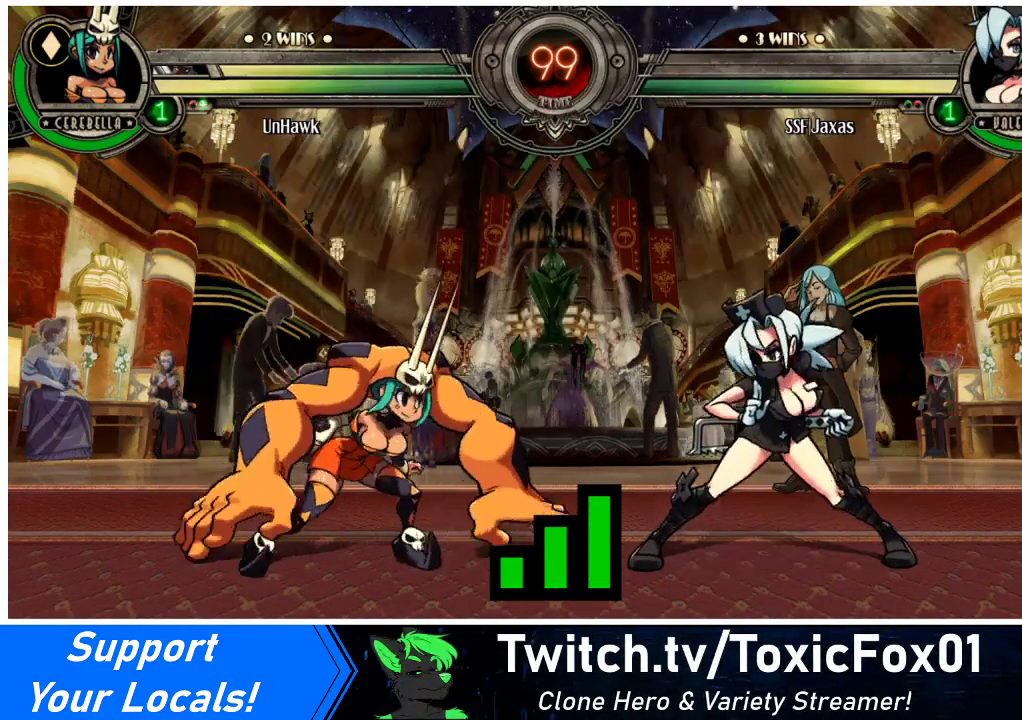
{"buttons": ["DPAD_LEFT"], "events": []}
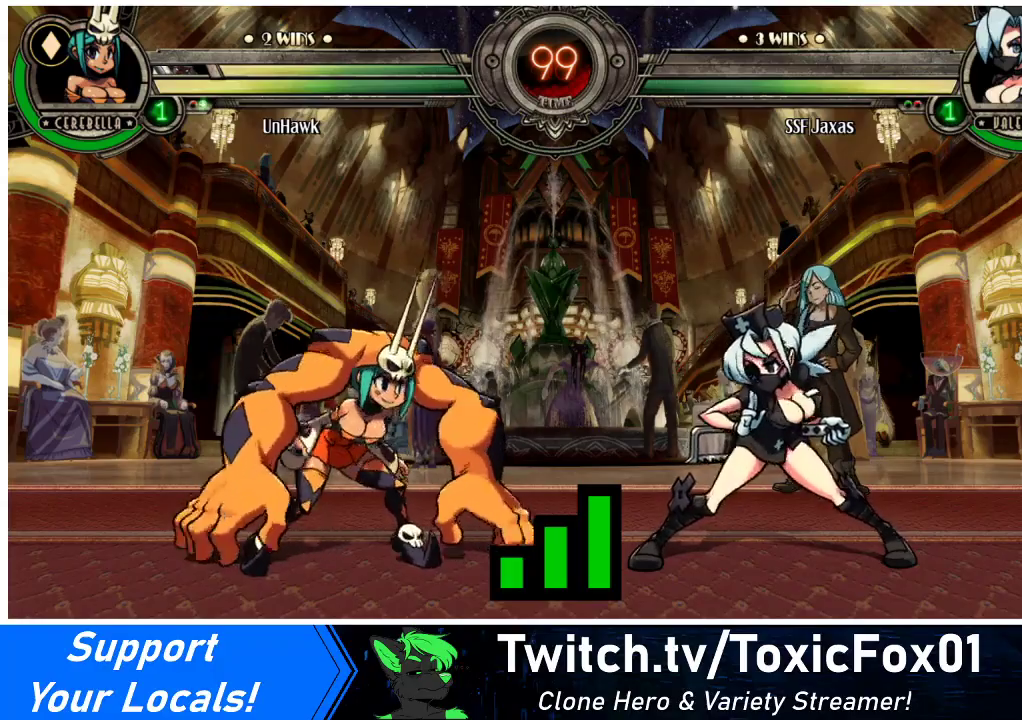
{"buttons": ["DPAD_LEFT"], "events": []}
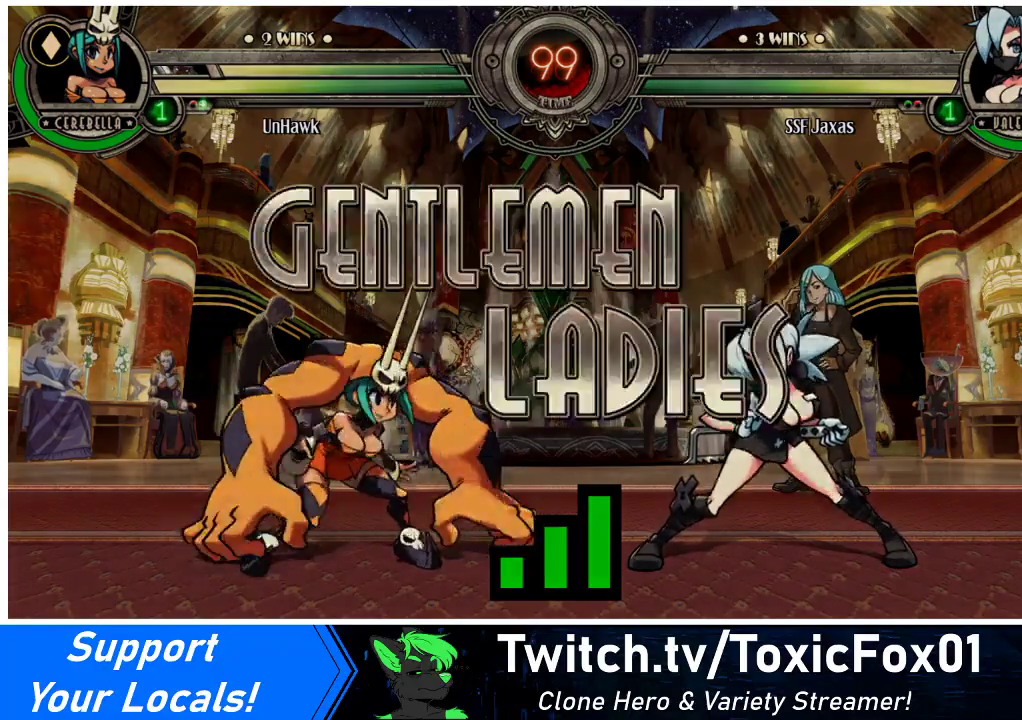
{"buttons": ["DPAD_UP", "DPAD_RIGHT"], "events": [[33, "DPAD_LEFT", "up"], [200, "DPAD_LEFT", "down"], [367, "DPAD_LEFT", "up"], [400, "DPAD_UP", "down"], [467, "DPAD_RIGHT", "down"]]}
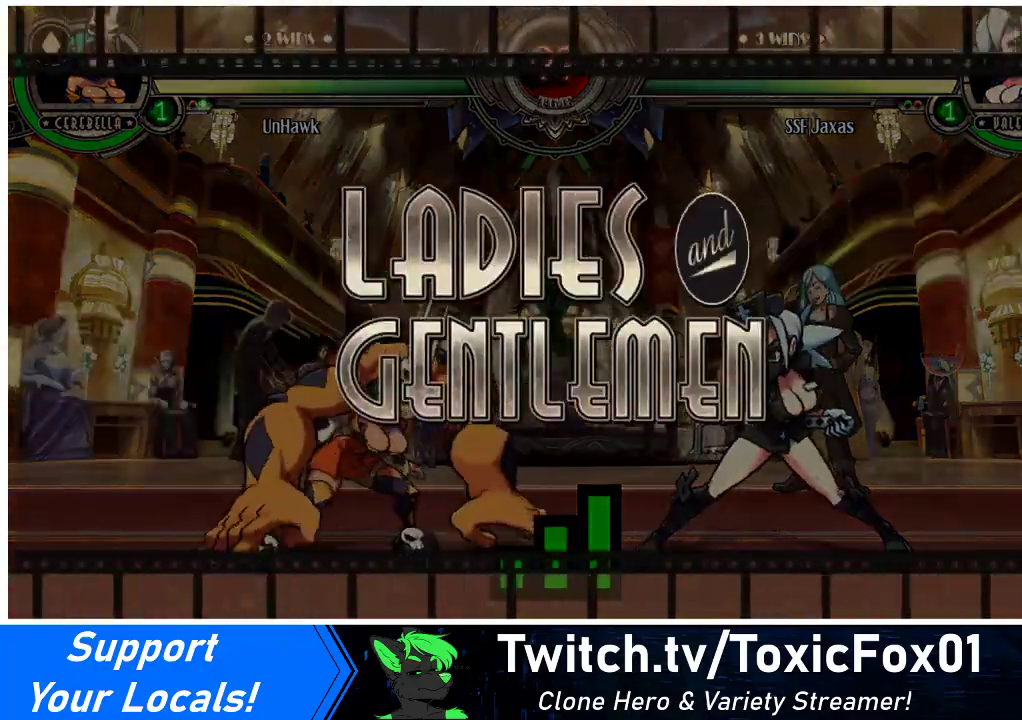
{"buttons": ["DPAD_UP", "DPAD_RIGHT"], "events": []}
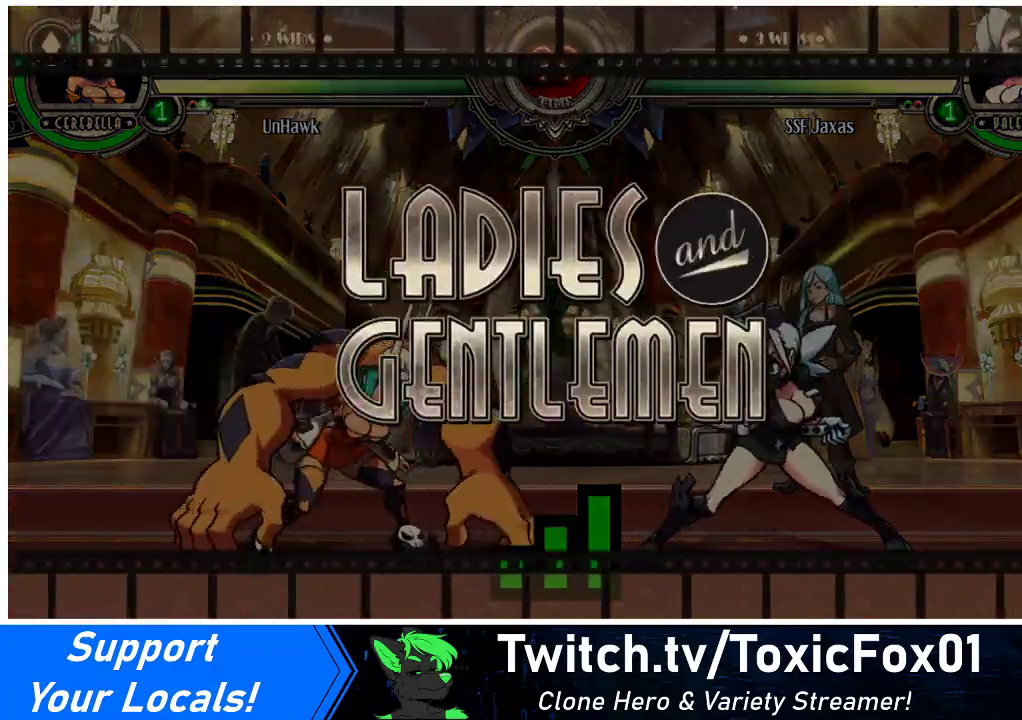
{"buttons": ["DPAD_UP", "DPAD_RIGHT"], "events": []}
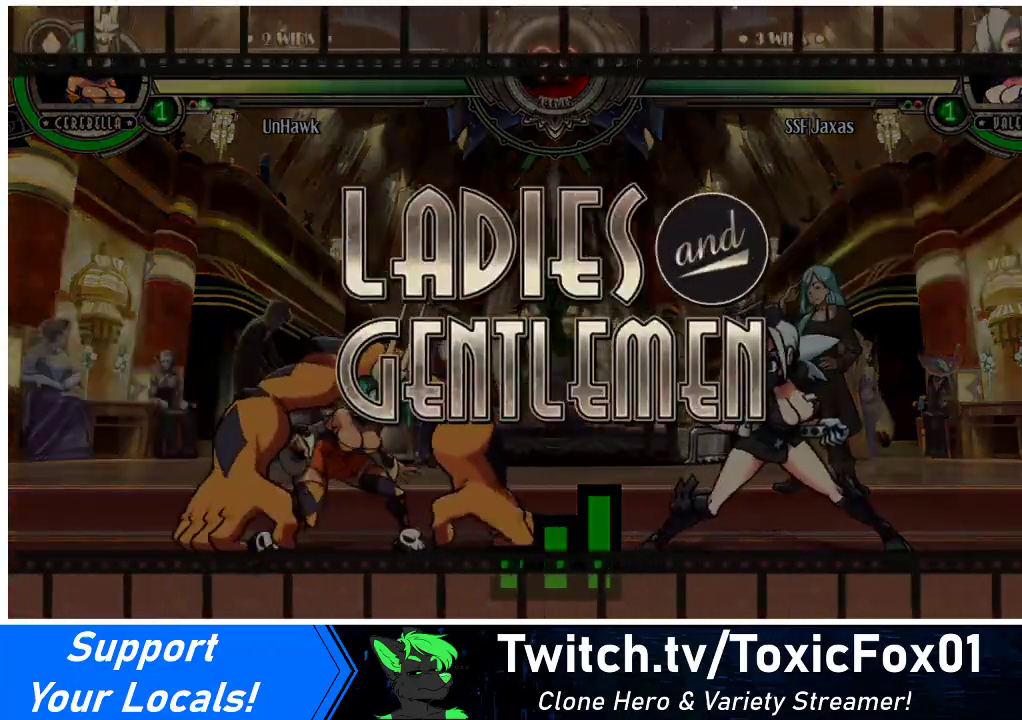
{"buttons": ["DPAD_UP", "DPAD_RIGHT"], "events": []}
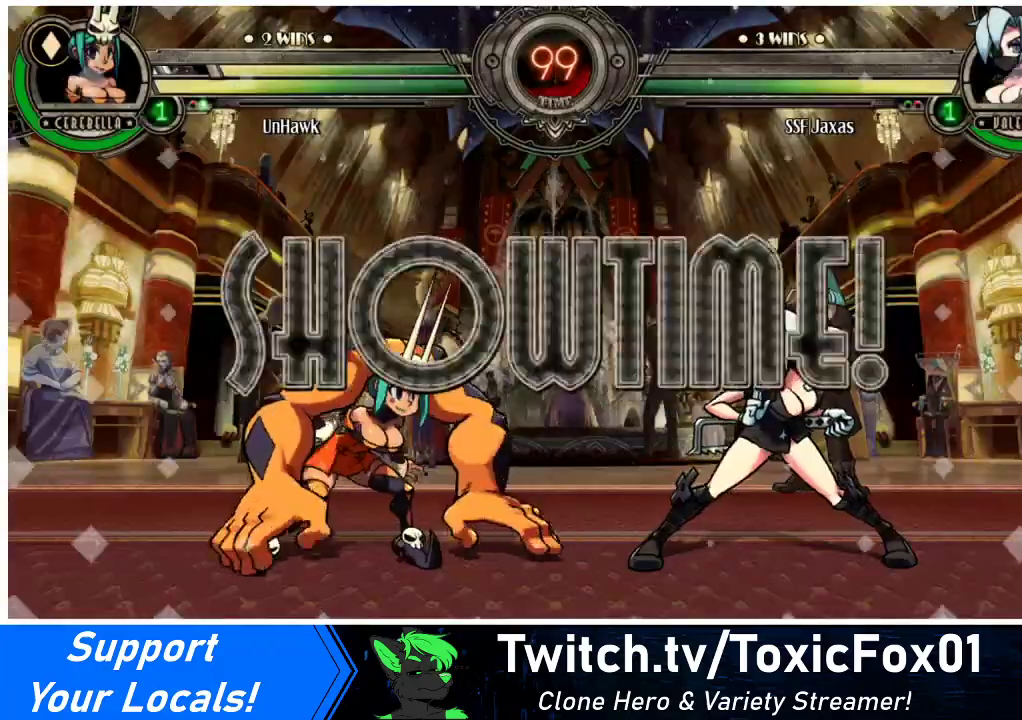
{"buttons": ["DPAD_UP", "DPAD_RIGHT"], "events": []}
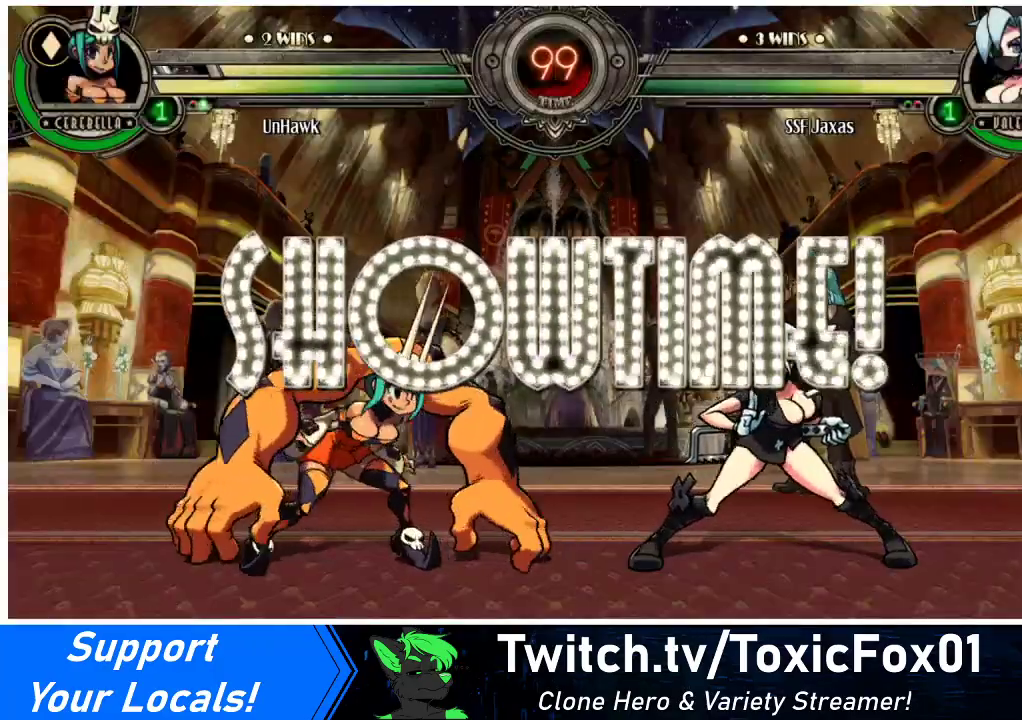
{"buttons": ["DPAD_RIGHT"], "events": [[167, "DPAD_DOWN", "down"], [167, "DPAD_LEFT", "down"], [167, "DPAD_RIGHT", "up"], [167, "DPAD_UP", "up"], [233, "TRIANGLE", "down"], [267, "DPAD_DOWN", "up"], [367, "DPAD_LEFT", "up"], [367, "TRIANGLE", "up"], [467, "DPAD_RIGHT", "down"]]}
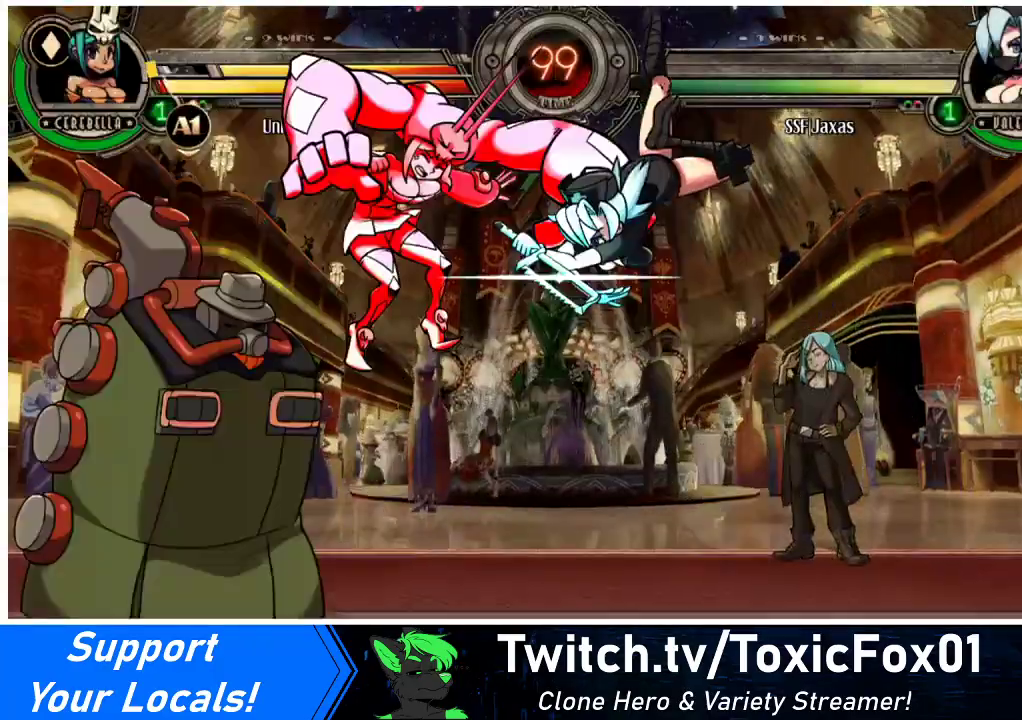
{"buttons": ["SQUARE", "DPAD_LEFT"], "events": [[433, "DPAD_RIGHT", "up"], [433, "SQUARE", "down"], [467, "DPAD_LEFT", "down"]]}
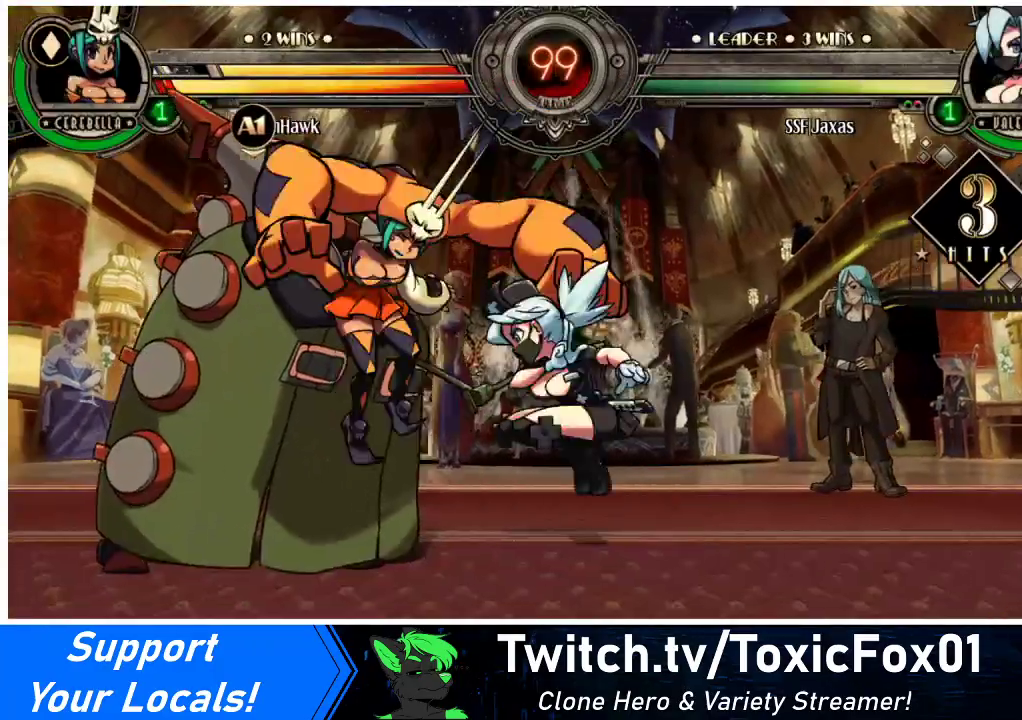
{"buttons": [], "events": [[67, "SQUARE", "up"], [133, "SQUARE", "down"], [267, "DPAD_LEFT", "up"], [267, "SQUARE", "up"], [300, "SQUARE", "down"], [400, "SQUARE", "up"]]}
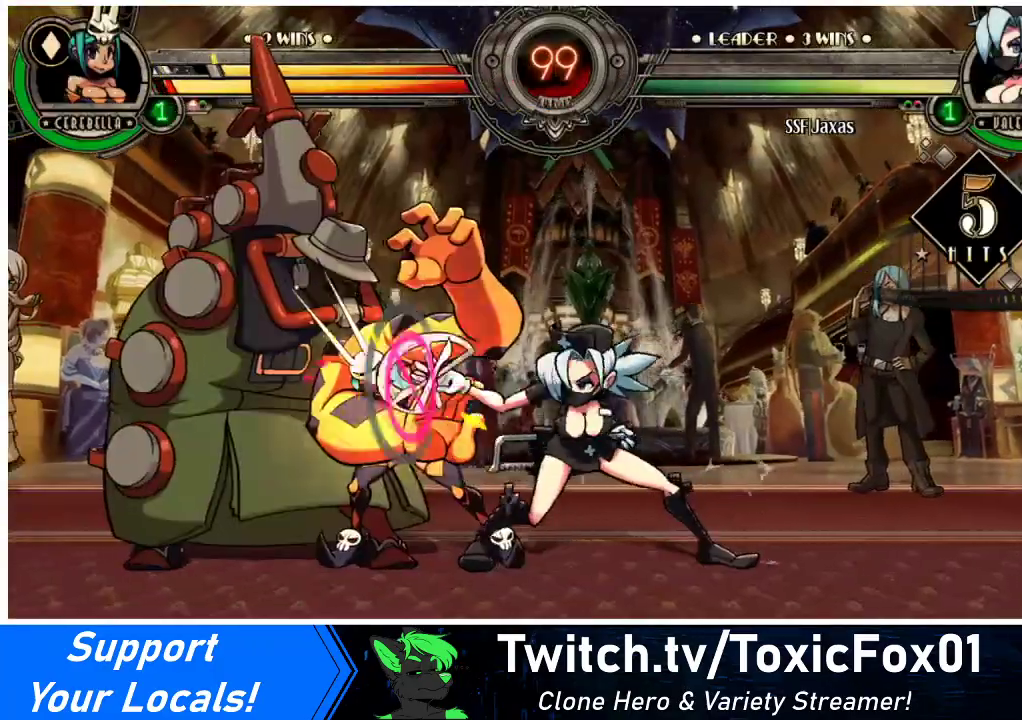
{"buttons": [], "events": [[33, "SQUARE", "down"], [133, "SQUARE", "up"], [267, "TRIANGLE", "down"], [400, "TRIANGLE", "up"]]}
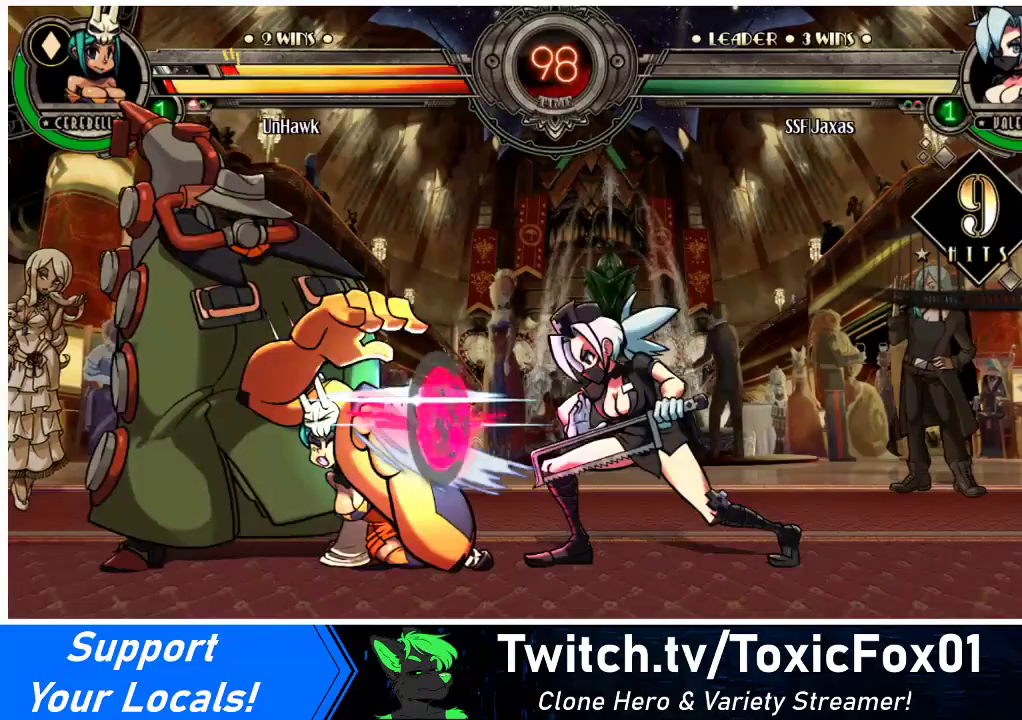
{"buttons": [], "events": [[33, "TRIANGLE", "down"], [200, "TRIANGLE", "up"]]}
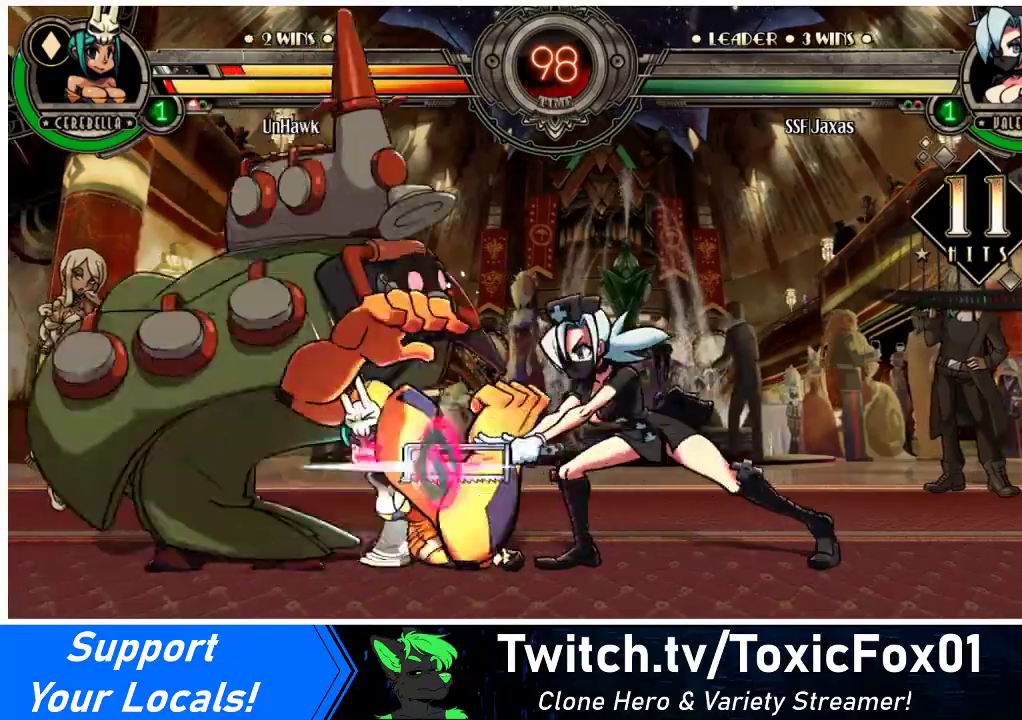
{"buttons": [], "events": [[300, "R2", "down"], [467, "R2", "up"]]}
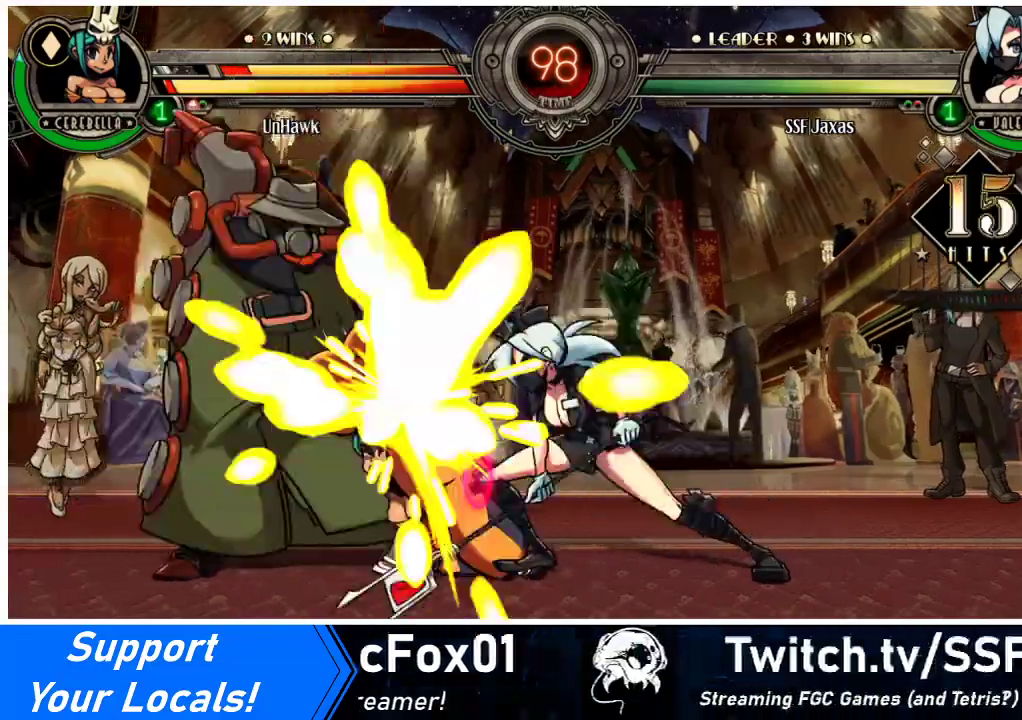
{"buttons": ["R2"], "events": [[100, "R2", "down"], [267, "R2", "up"], [467, "R2", "down"]]}
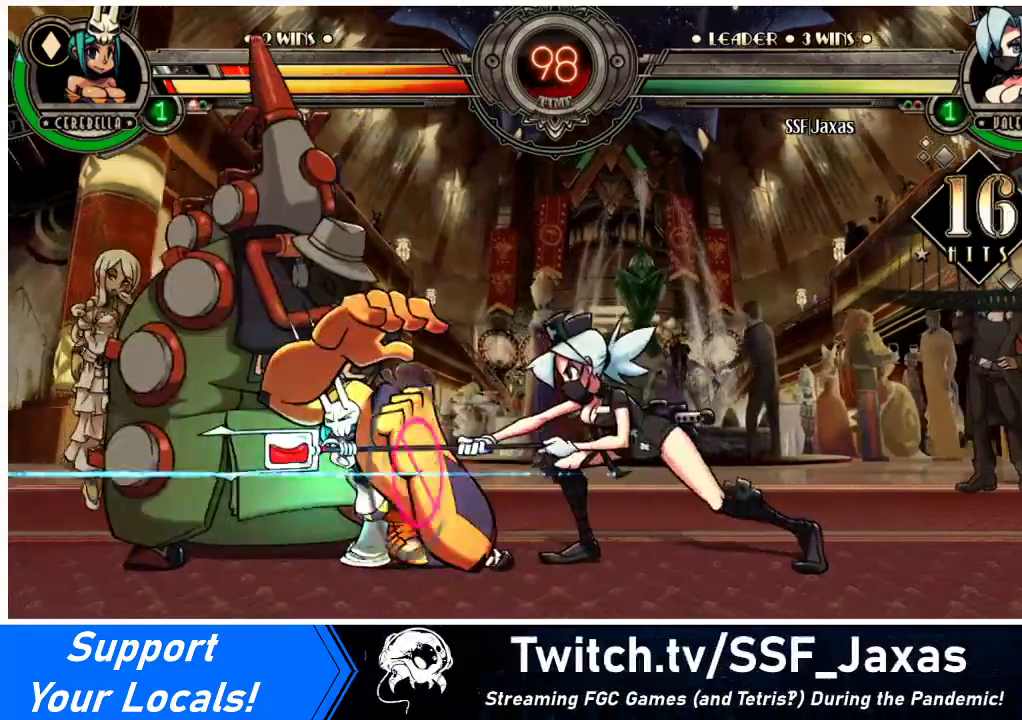
{"buttons": [], "events": [[167, "R2", "up"], [267, "DPAD_DOWN", "down"], [300, "DPAD_LEFT", "down"], [333, "DPAD_DOWN", "up"], [367, "DPAD_LEFT", "up"], [367, "R1", "down"], [467, "R1", "up"]]}
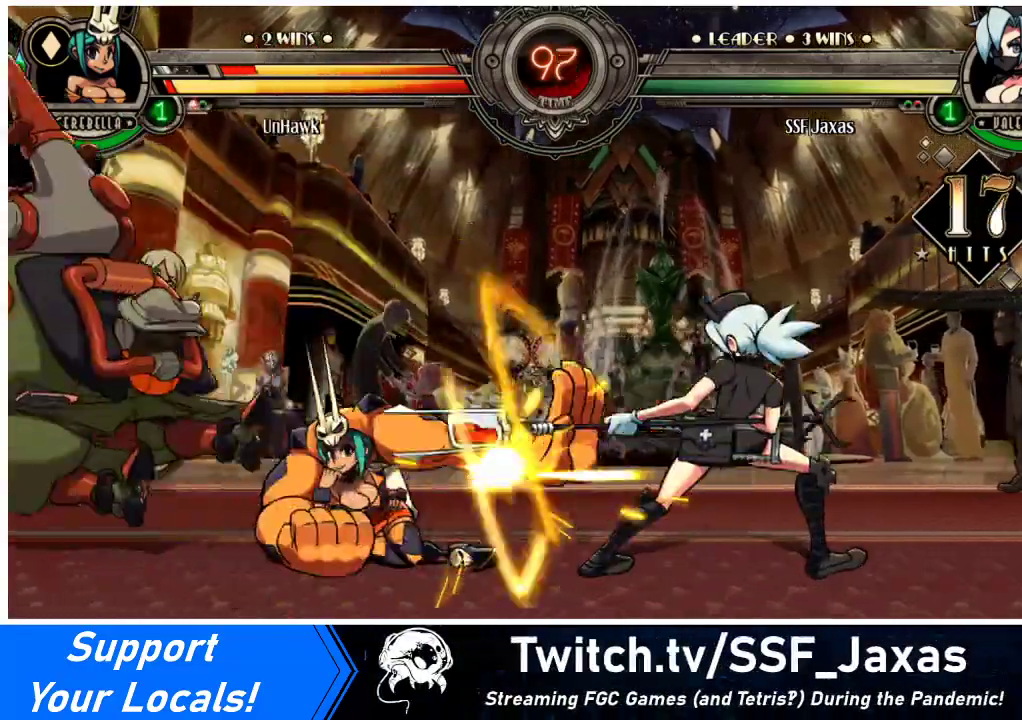
{"buttons": [], "events": [[33, "DPAD_RIGHT", "down"], [500, "DPAD_RIGHT", "up"]]}
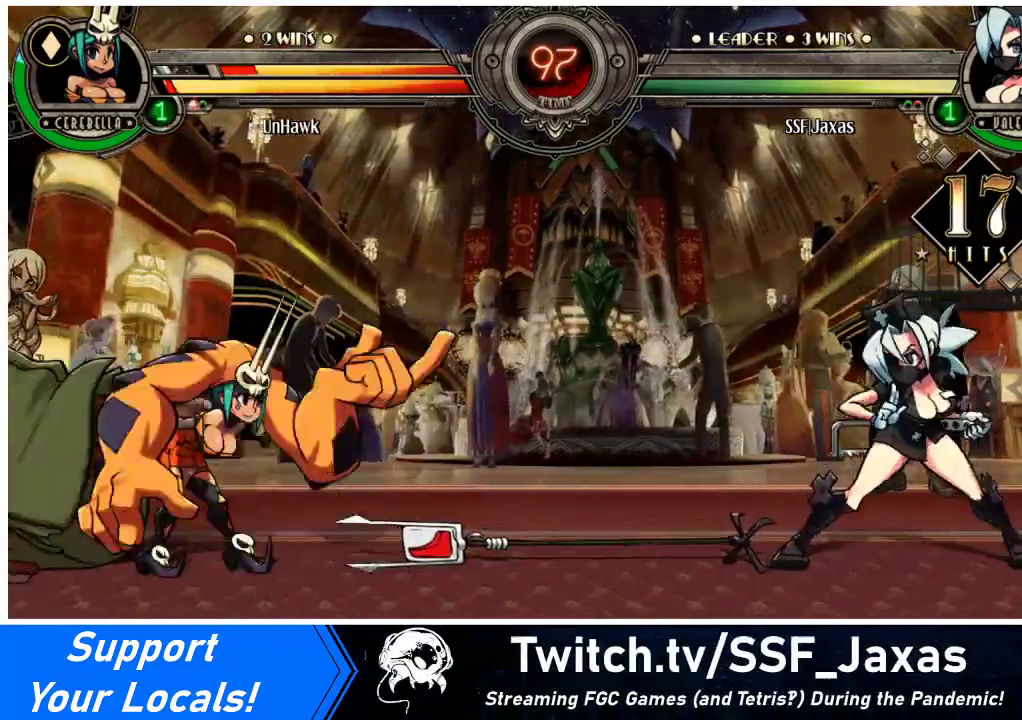
{"buttons": ["DPAD_RIGHT"], "events": [[33, "DPAD_LEFT", "down"], [100, "DPAD_LEFT", "up"], [167, "DPAD_LEFT", "down"], [233, "DPAD_UP", "down"], [300, "DPAD_LEFT", "up"], [333, "DPAD_UP", "up"], [433, "DPAD_RIGHT", "down"], [433, "R1", "down"], [500, "R1", "up"]]}
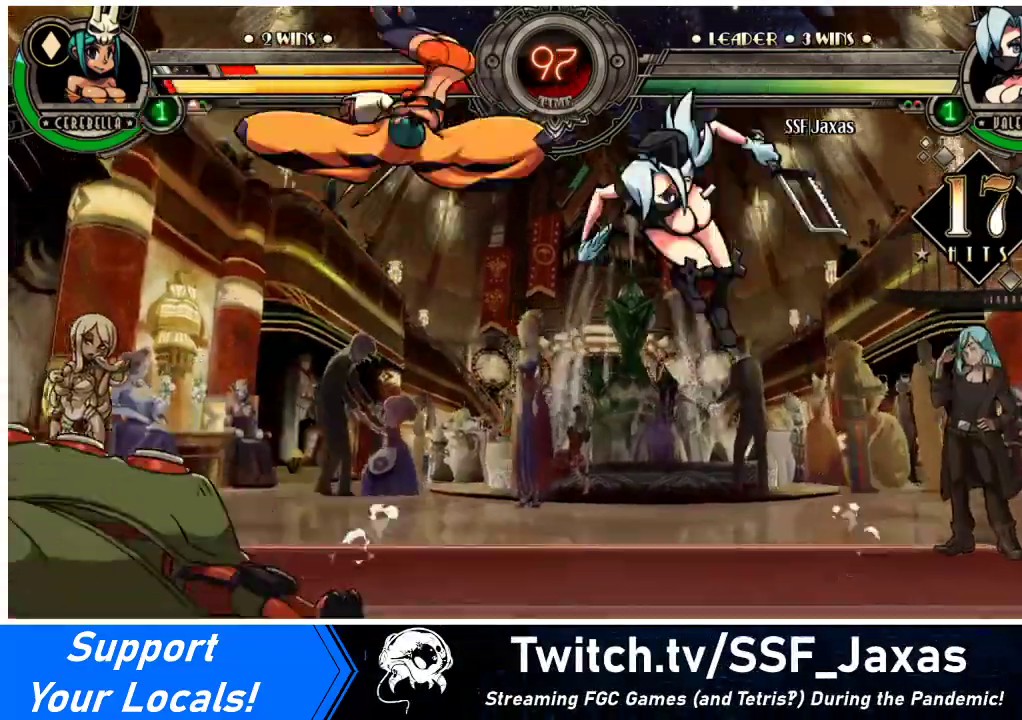
{"buttons": ["DPAD_LEFT"], "events": [[200, "DPAD_RIGHT", "up"], [267, "DPAD_LEFT", "down"]]}